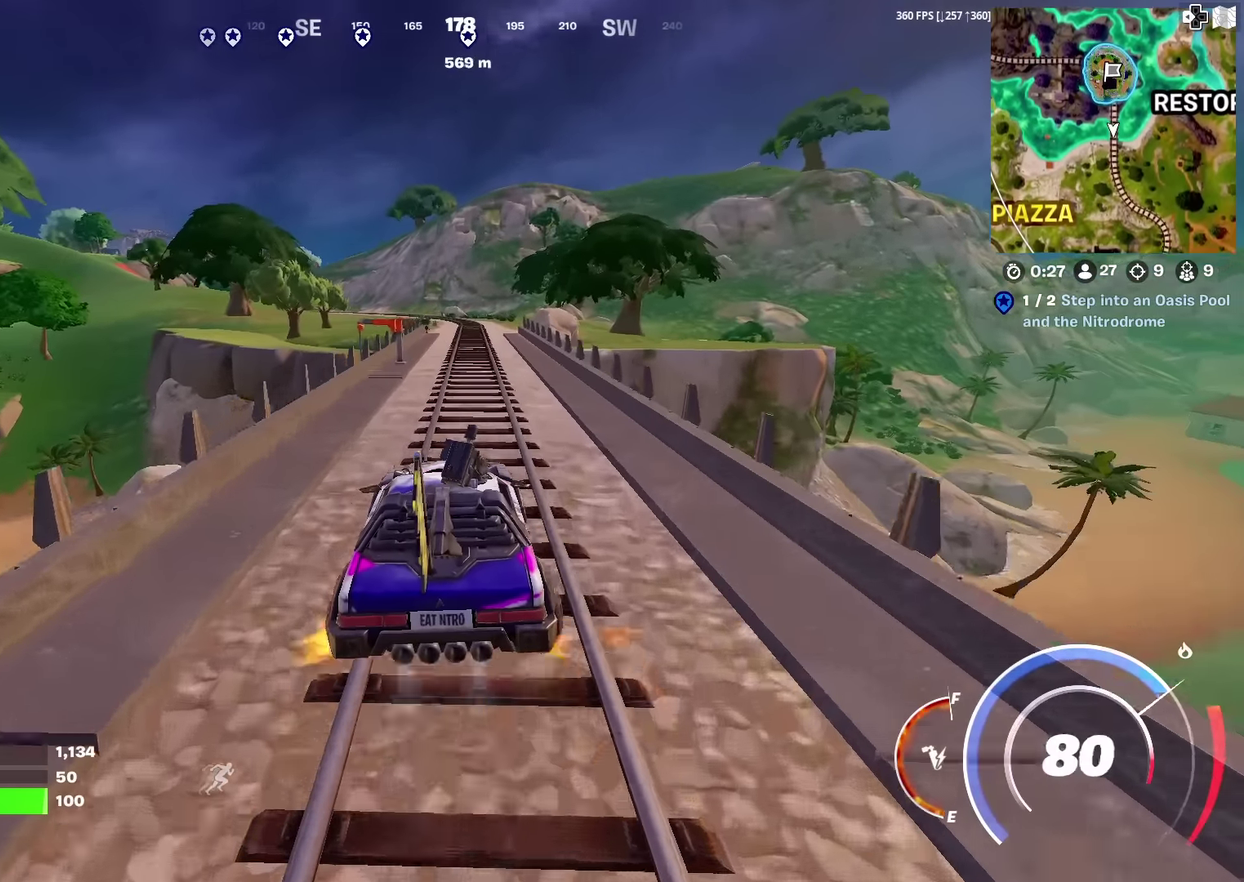
Gameplay with a controller (PlayStation layout); each line is a JSON object with the inputs held at the frame after it (dt_ms = milliseconds from this image to that frame). "events" lists button and stick changes between this image and that frame as [ms after this image, input, new state], when the widget could be followed in between. Not read: L1 TOUCHPAD.
{"dt_ms": 600, "buttons": [], "left_stick": "up", "right_stick": "center", "events": []}
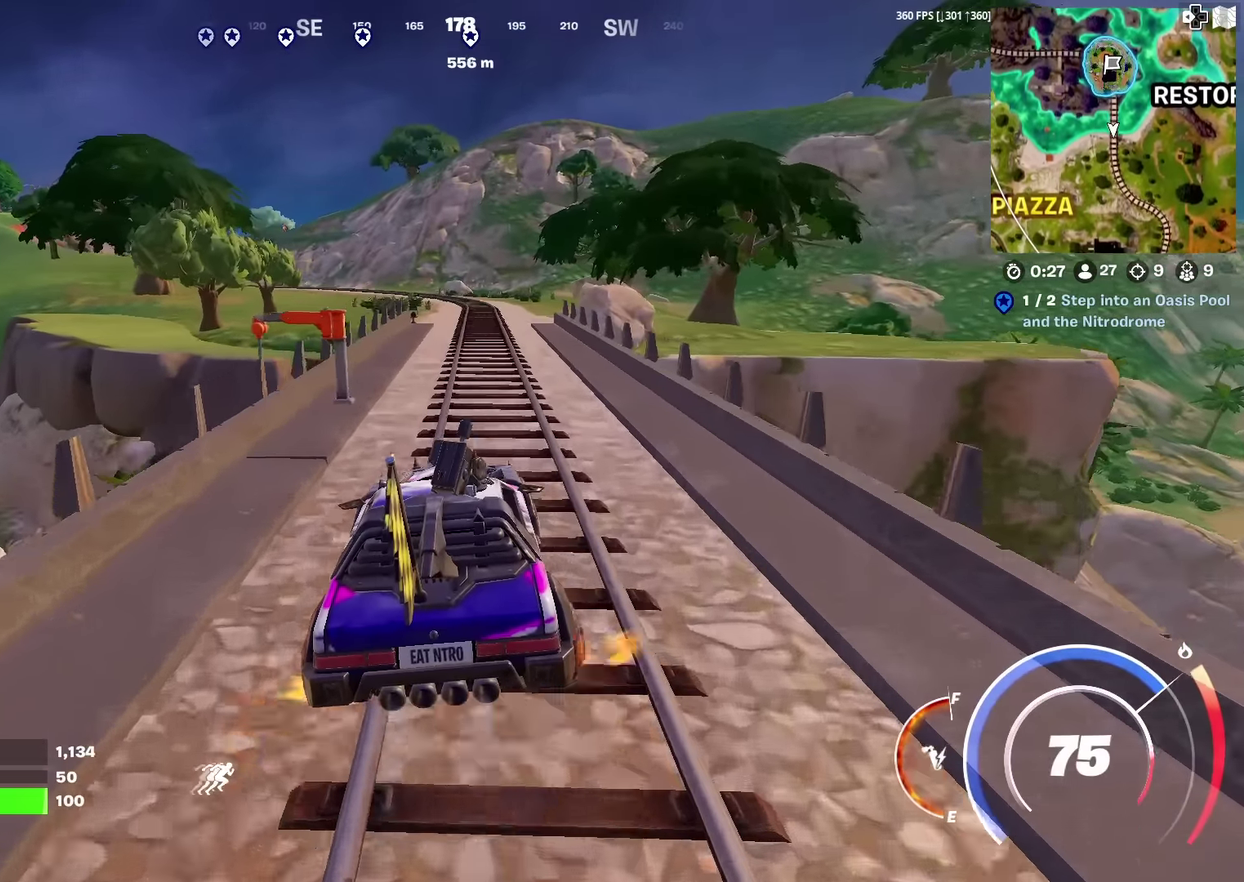
{"dt_ms": 401, "buttons": [], "left_stick": "up-right", "right_stick": "center"}
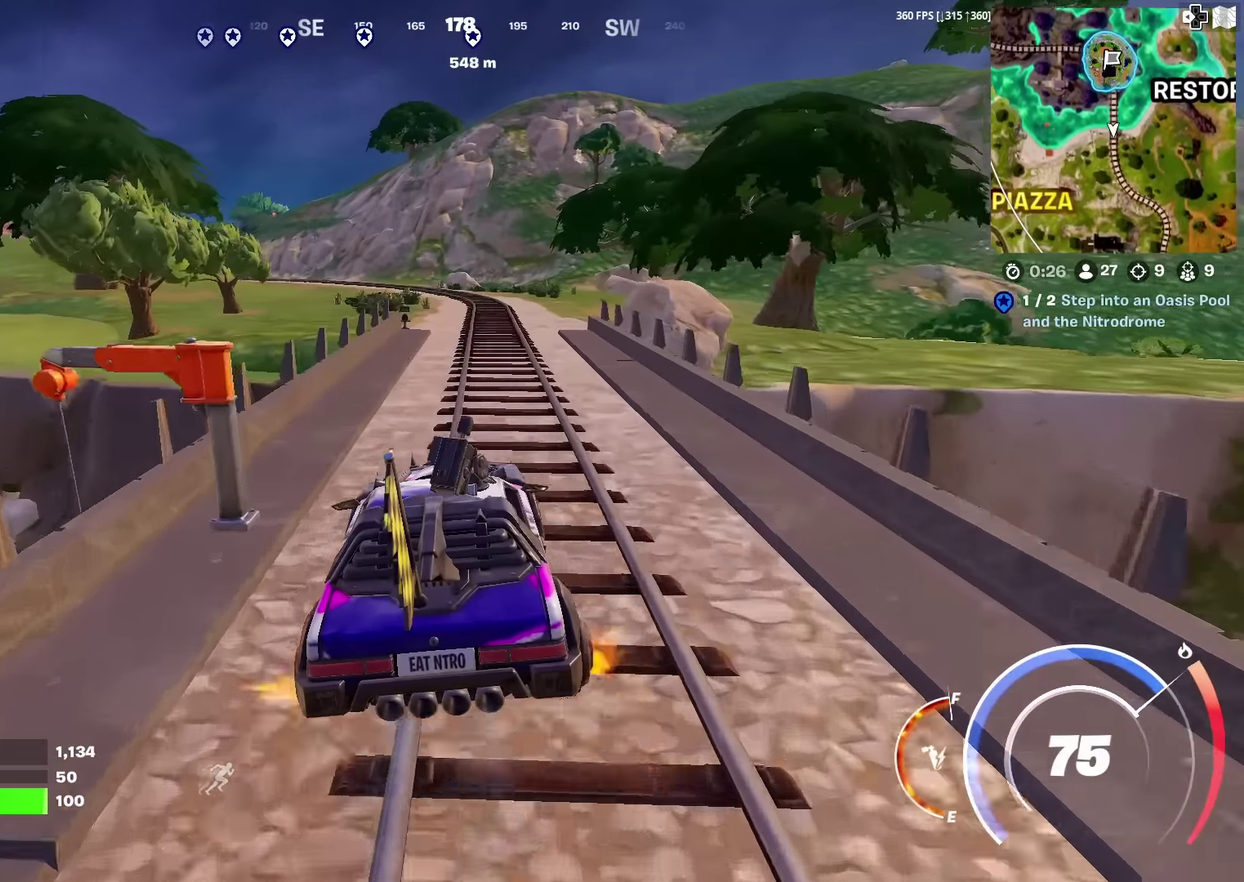
{"dt_ms": 600, "buttons": [], "left_stick": "up", "right_stick": "center"}
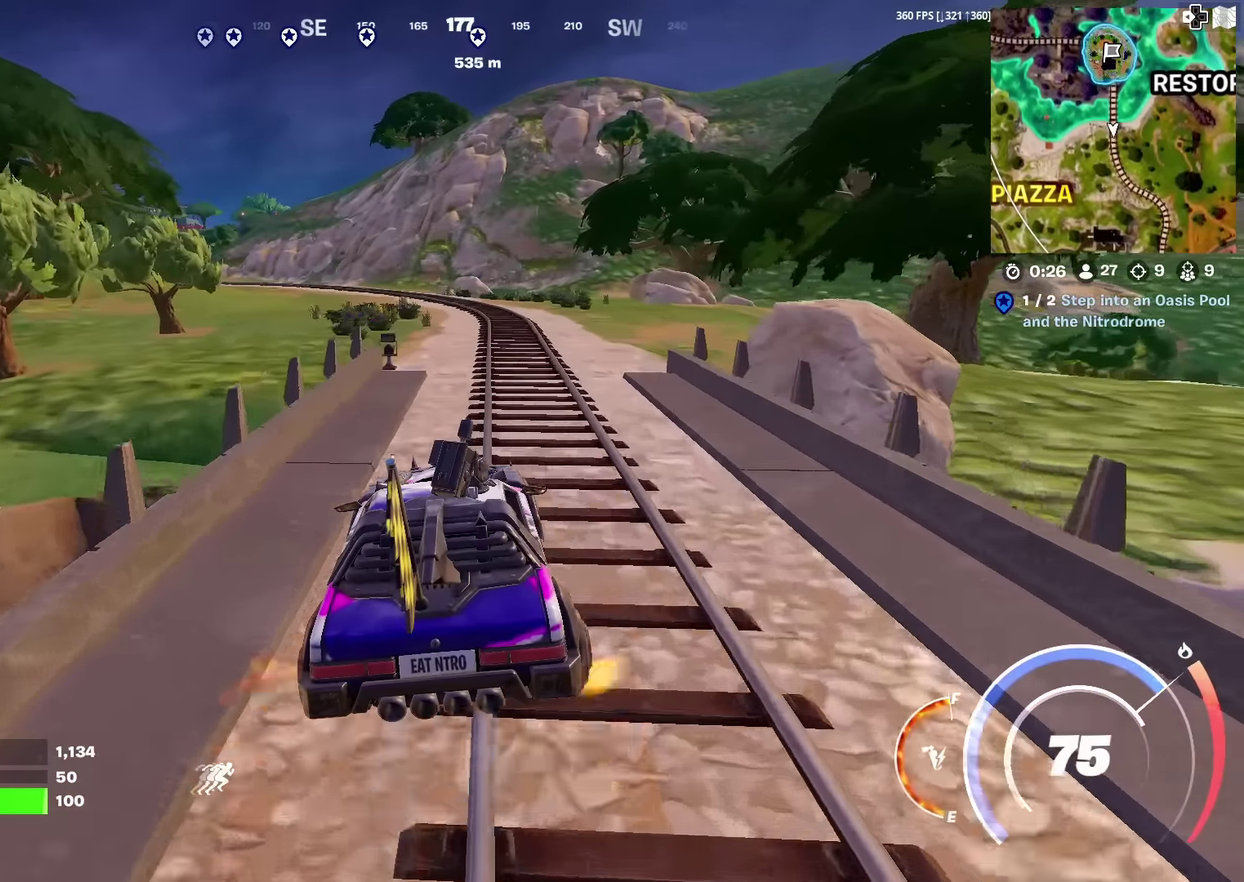
{"dt_ms": 301, "buttons": [], "left_stick": "up", "right_stick": "center", "events": []}
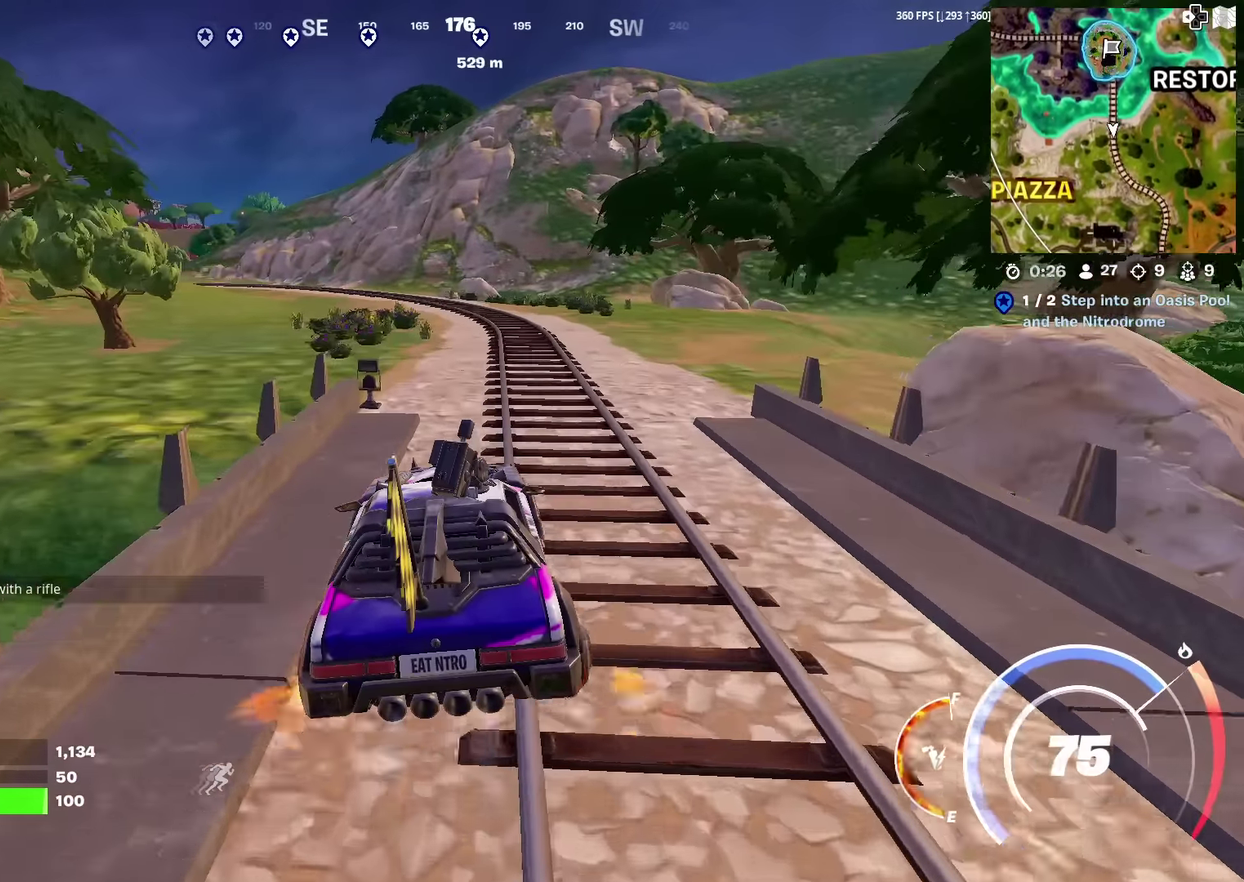
{"dt_ms": 700, "buttons": [], "left_stick": "up", "right_stick": "center", "events": []}
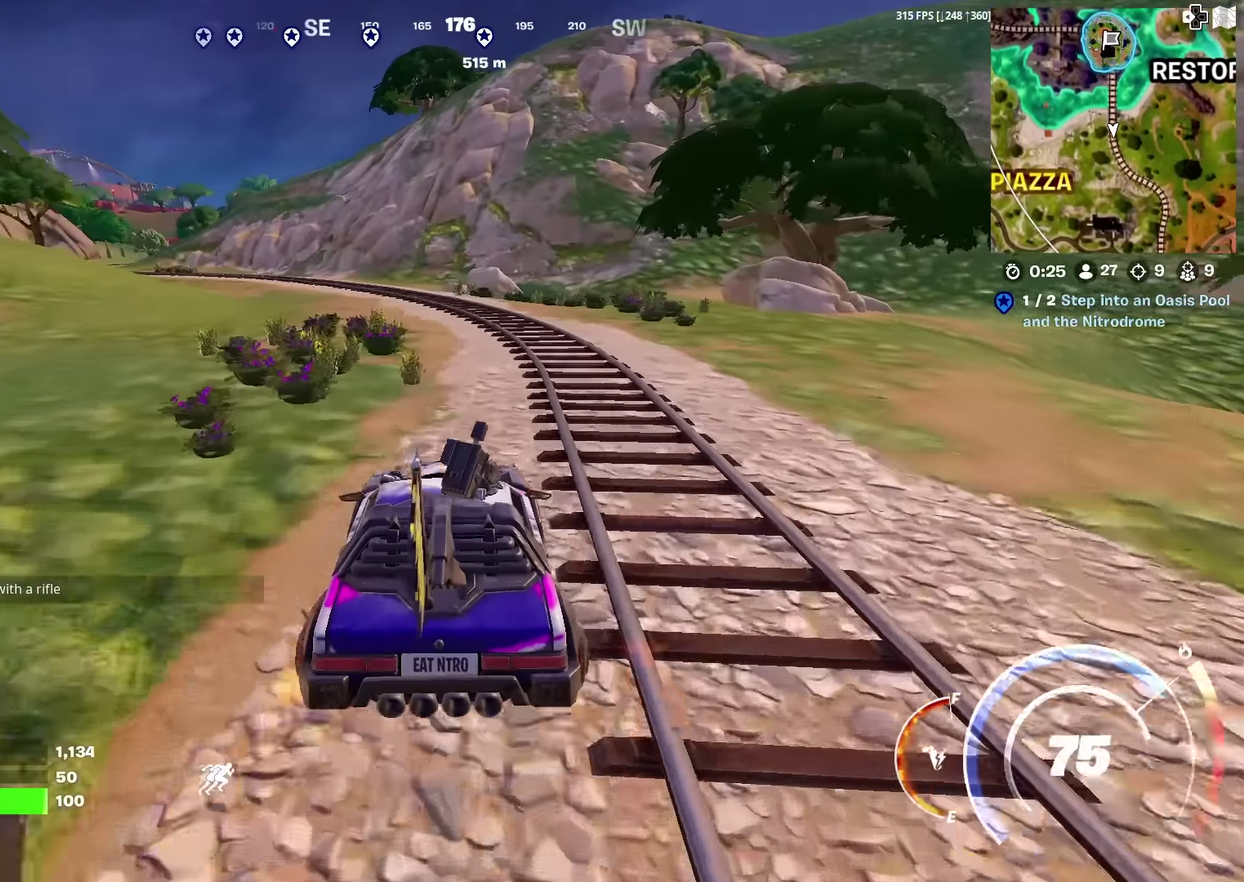
{"dt_ms": 301, "buttons": [], "left_stick": "up-left", "right_stick": "center", "events": [[84, "left_stick", "up-left"]]}
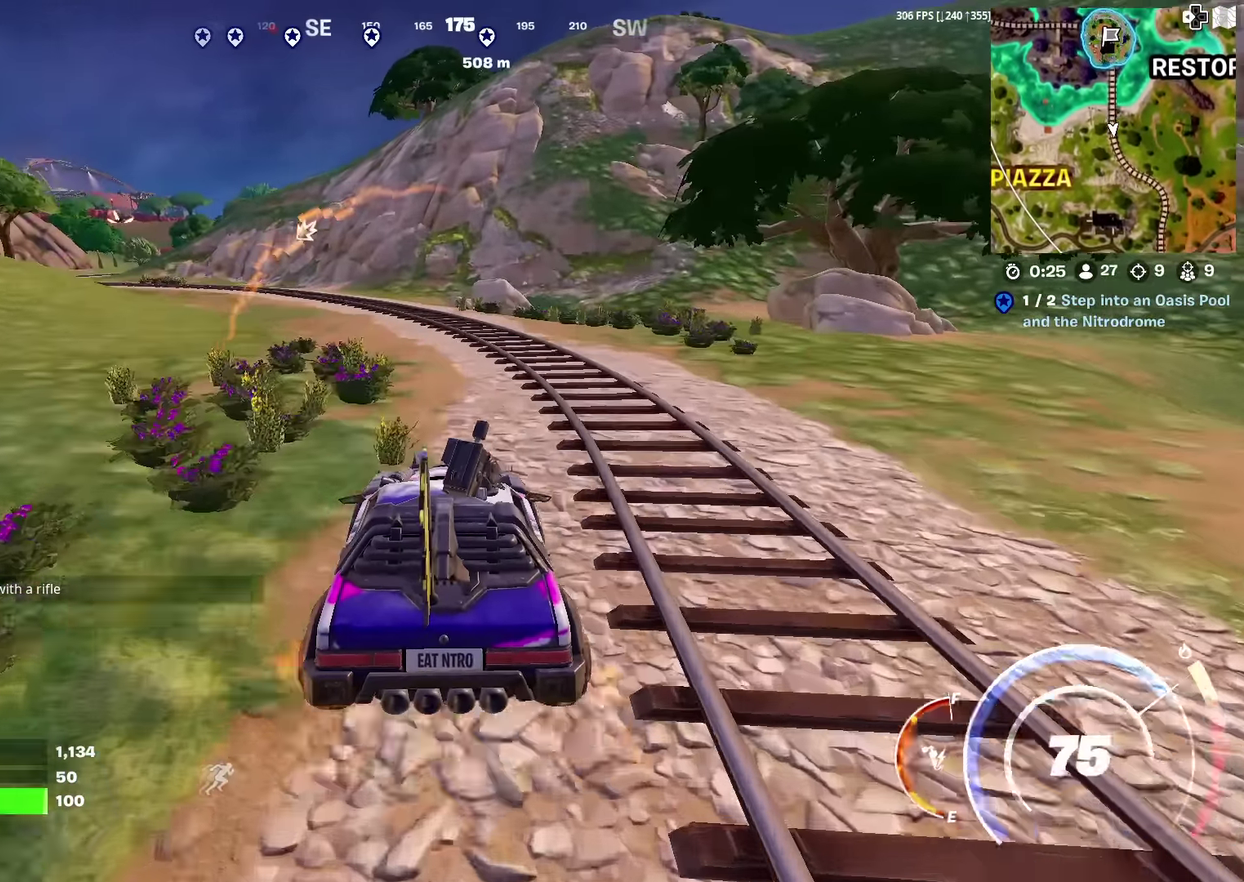
{"dt_ms": 901, "buttons": ["CIRCLE"], "left_stick": "up-left", "right_stick": "center", "events": [[283, "left_stick", "up"], [434, "left_stick", "up-left"], [484, "right_stick", "left"], [534, "right_stick", "center"], [750, "left_stick", "up"], [834, "left_stick", "up-left"], [867, "CIRCLE", "down"]]}
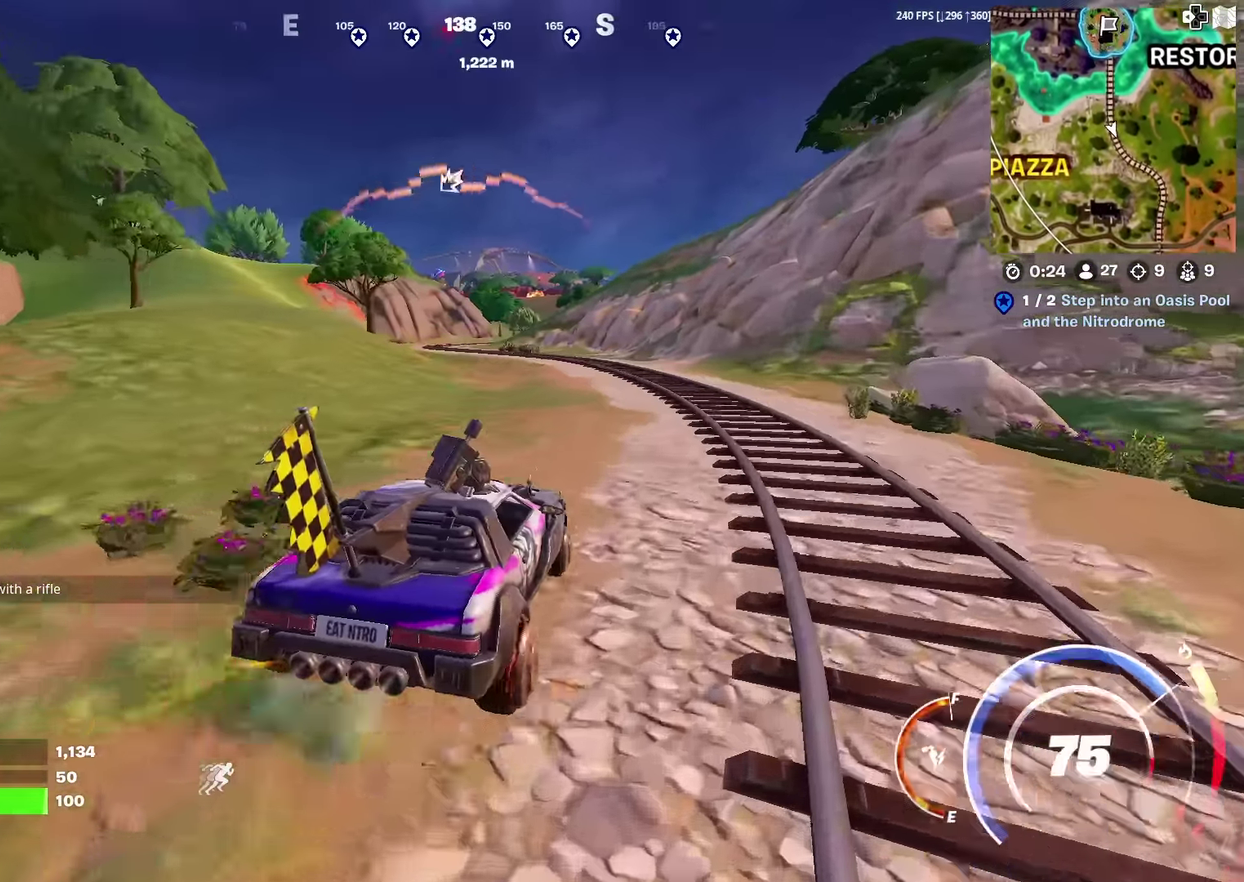
{"dt_ms": 300, "buttons": ["CIRCLE"], "left_stick": "up", "right_stick": "center", "events": [[250, "left_stick", "up"]]}
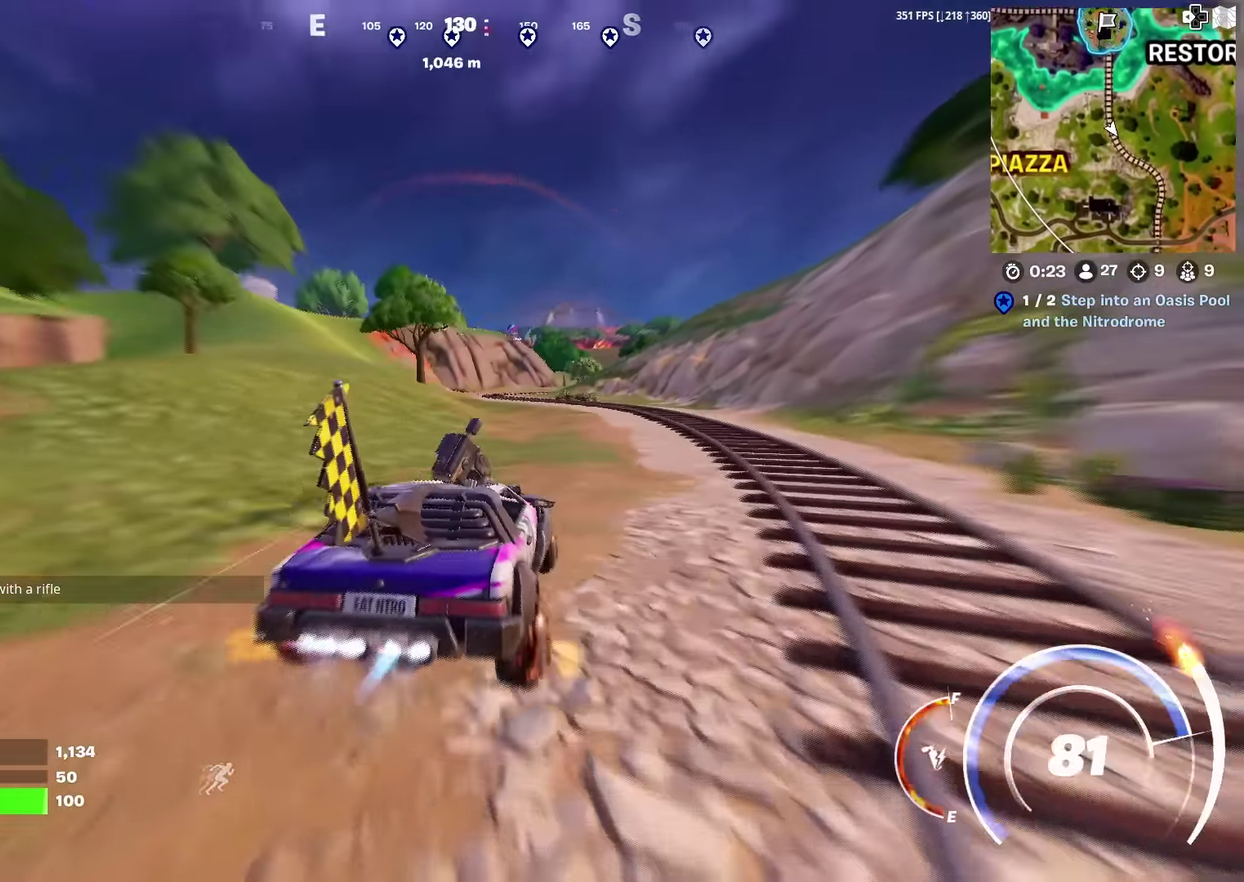
{"dt_ms": 700, "buttons": ["CIRCLE"], "left_stick": "up", "right_stick": "center", "events": []}
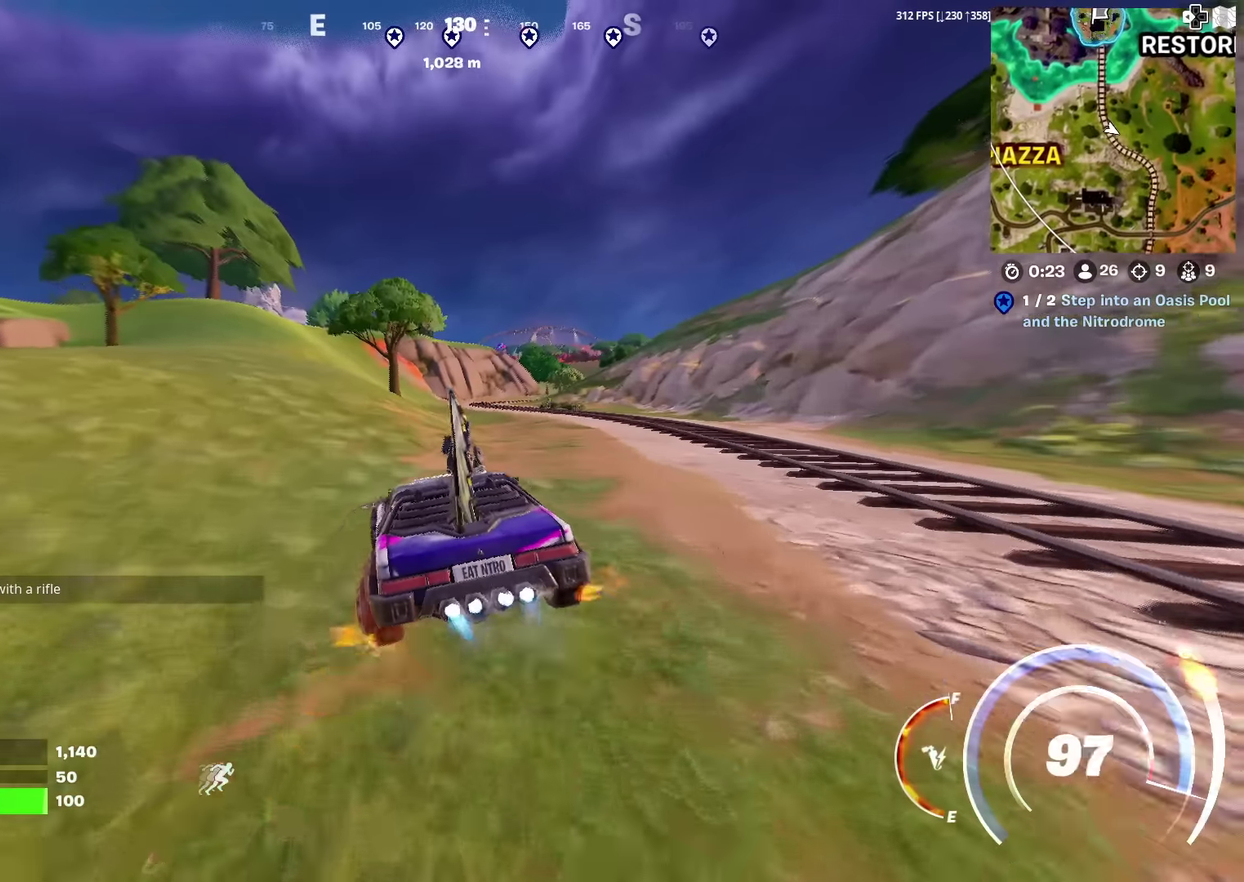
{"dt_ms": 284, "buttons": ["CIRCLE"], "left_stick": "up", "right_stick": "center", "events": []}
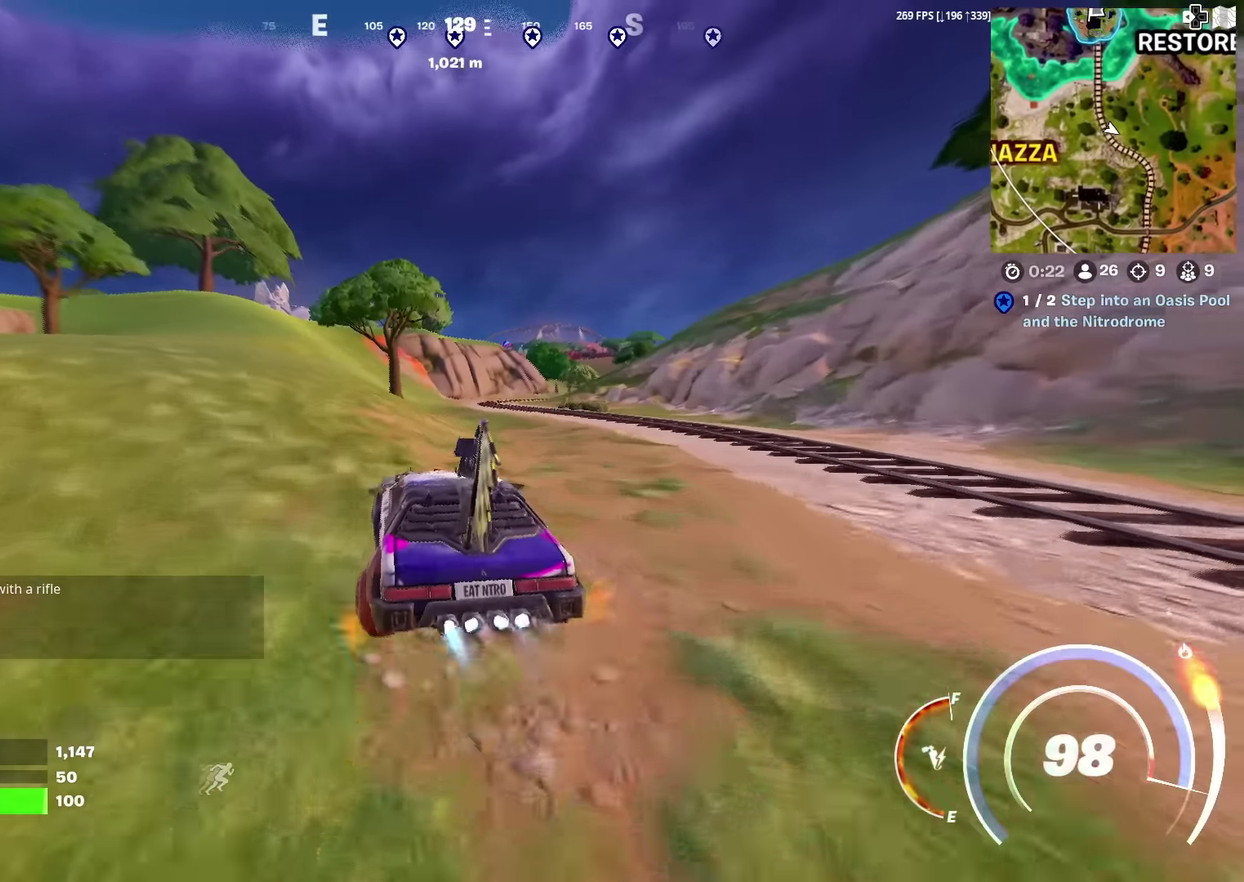
{"dt_ms": 600, "buttons": ["CIRCLE"], "left_stick": "up-right", "right_stick": "center", "events": [[400, "left_stick", "up-right"]]}
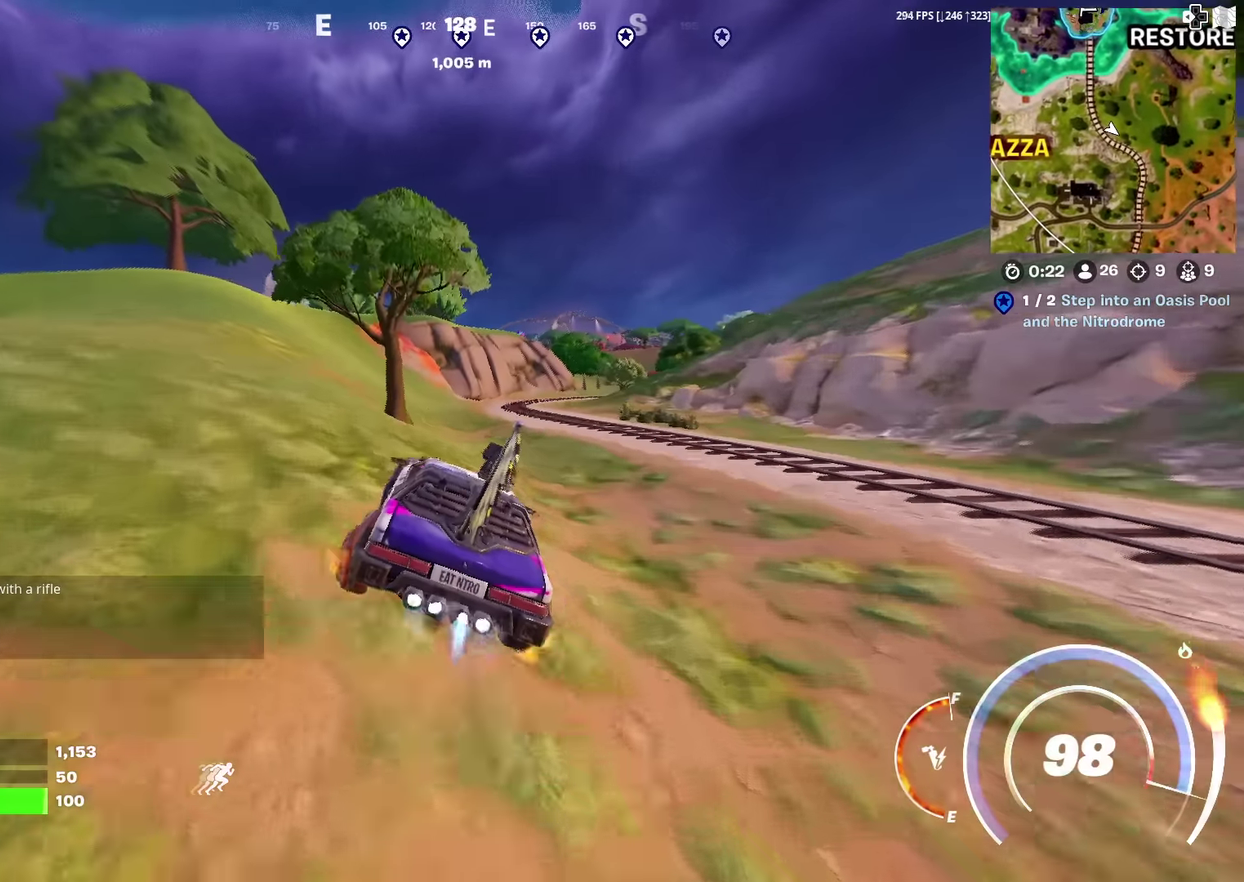
{"dt_ms": 401, "buttons": ["CIRCLE"], "left_stick": "up", "right_stick": "center", "events": [[151, "left_stick", "up"]]}
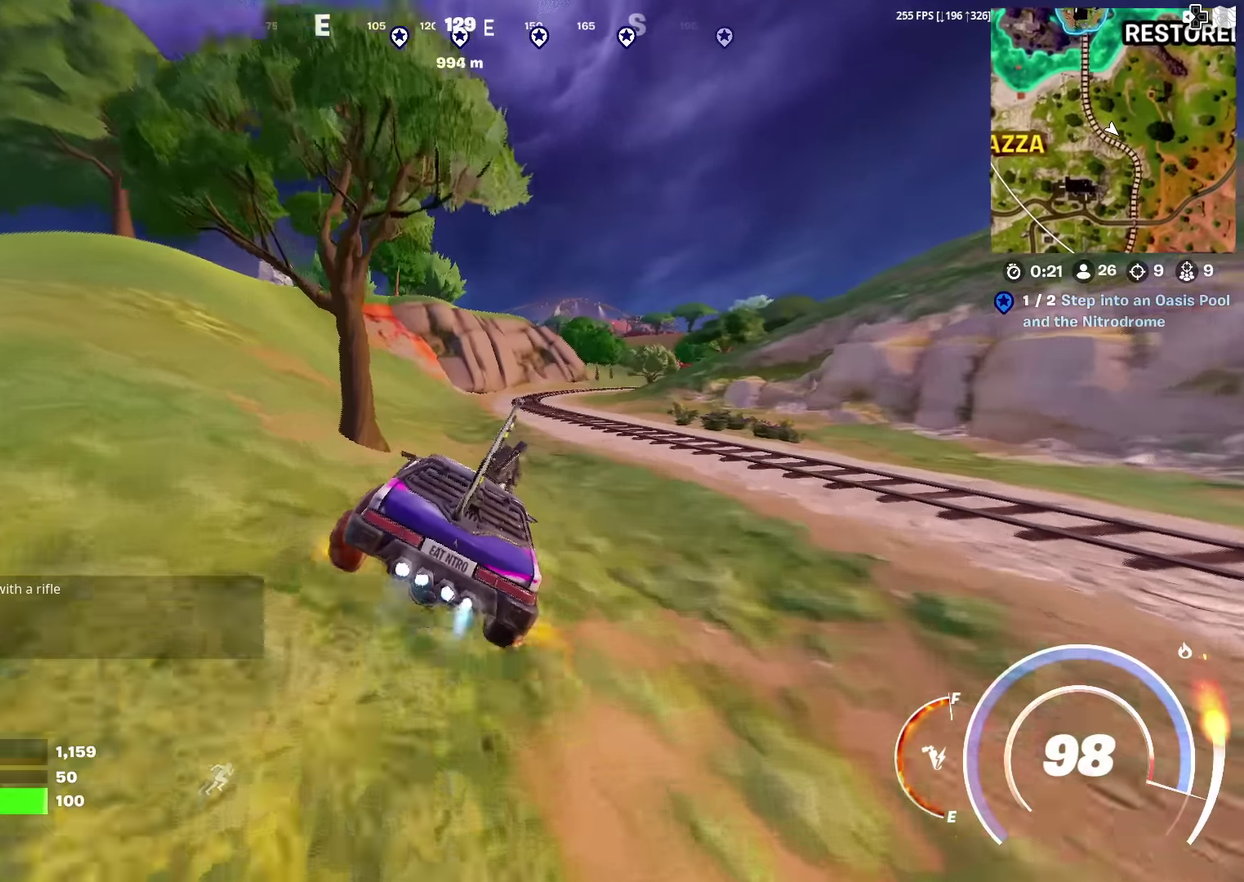
{"dt_ms": 700, "buttons": ["CIRCLE"], "left_stick": "up-left", "right_stick": "center", "events": [[83, "left_stick", "up-left"], [333, "right_stick", "left"], [400, "right_stick", "center"]]}
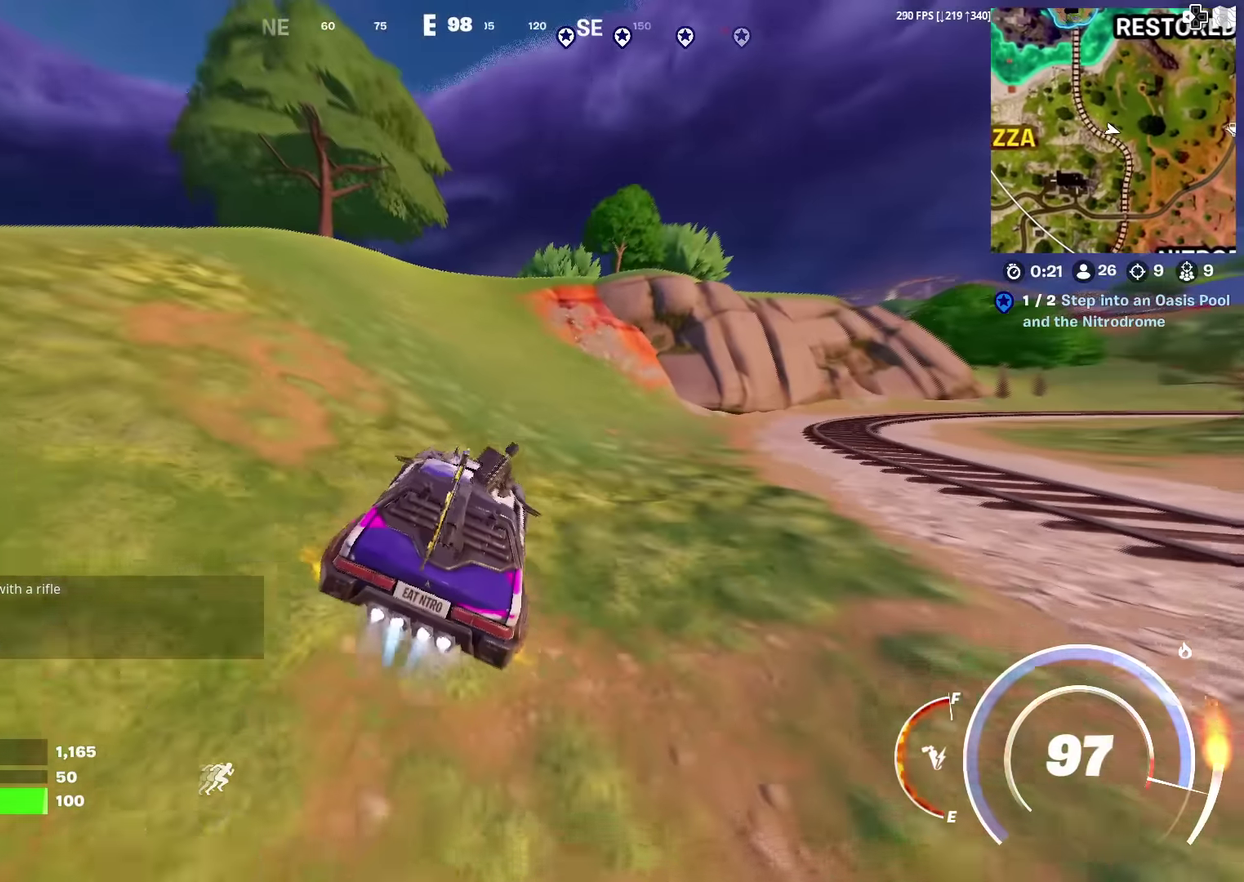
{"dt_ms": 301, "buttons": ["CIRCLE"], "left_stick": "up-left", "right_stick": "center", "events": [[167, "left_stick", "up"], [217, "left_stick", "up-left"]]}
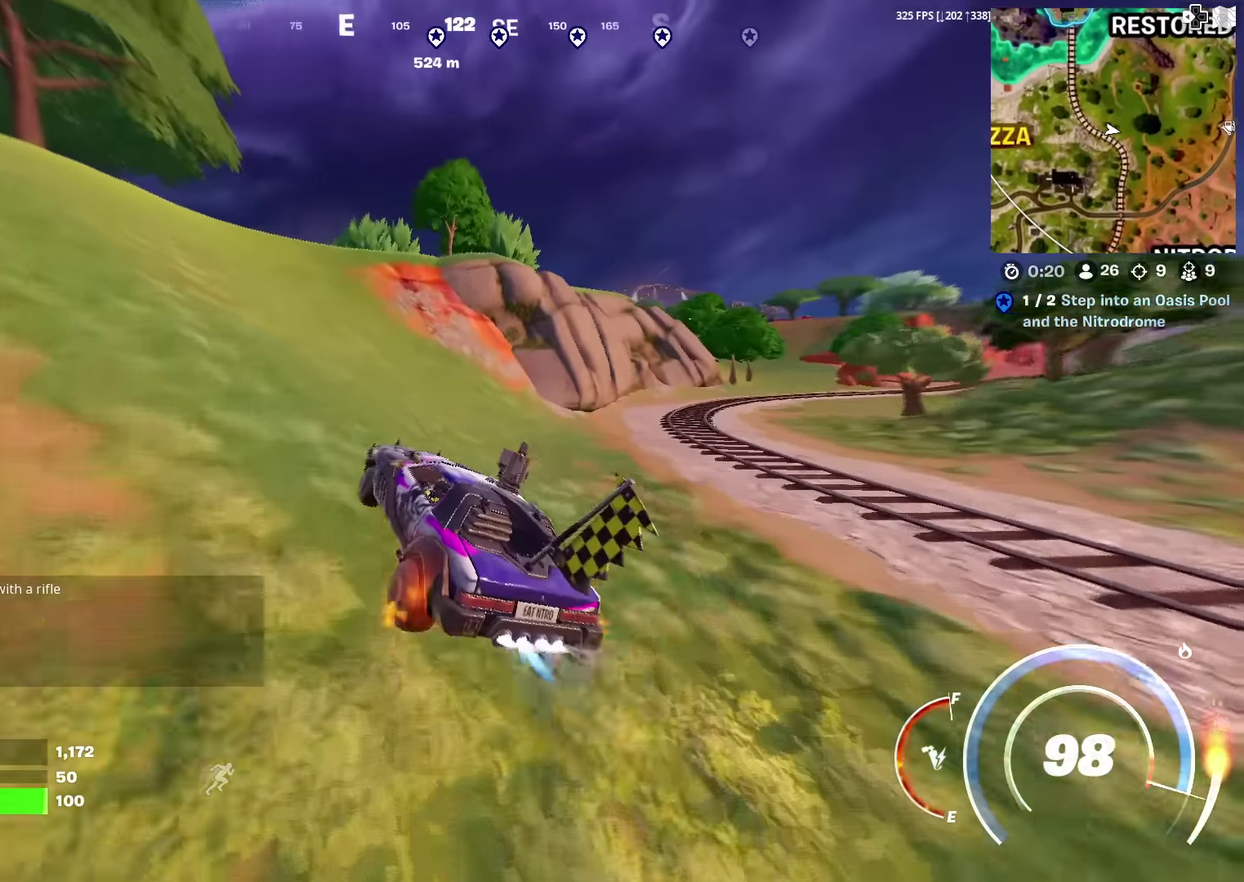
{"dt_ms": 600, "buttons": [], "left_stick": "up-left", "right_stick": "center", "events": [[550, "CIRCLE", "up"]]}
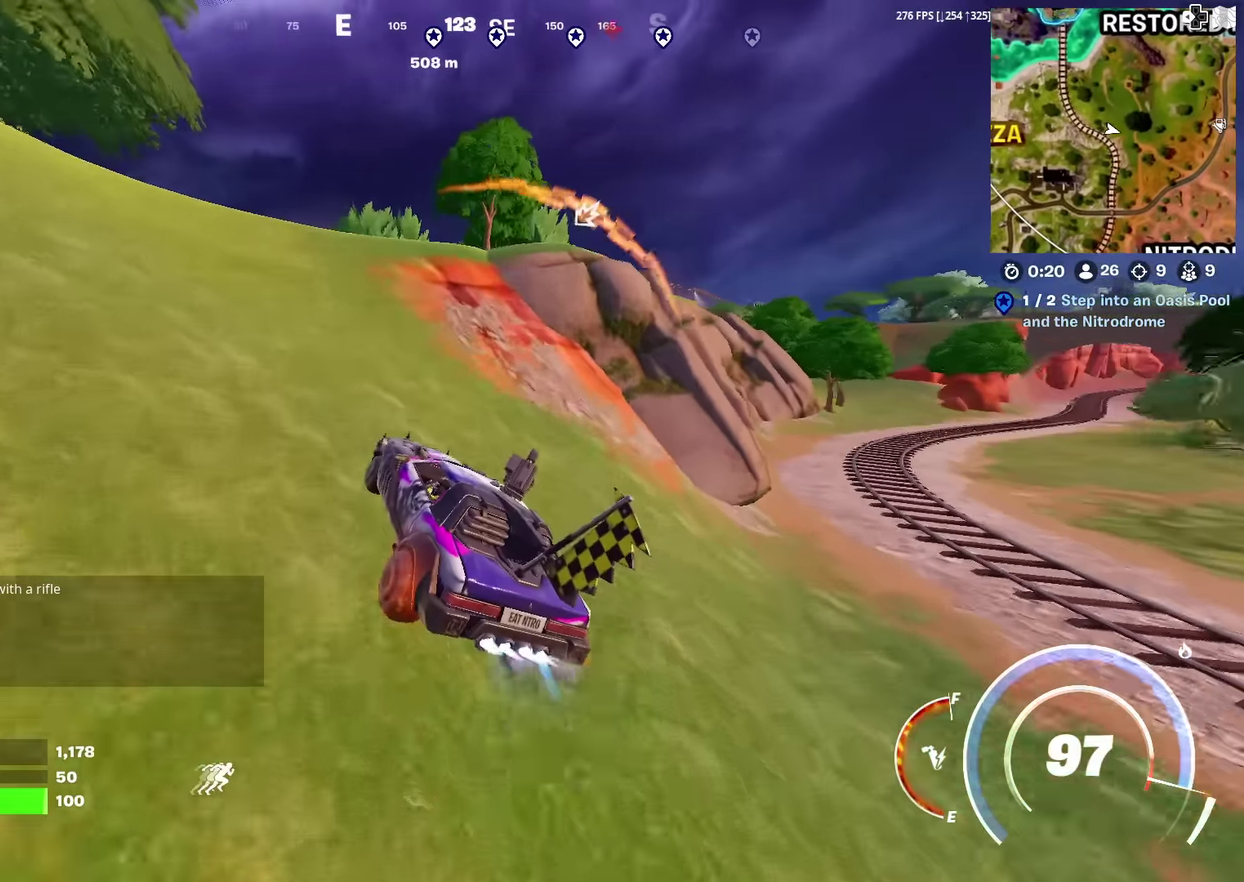
{"dt_ms": 401, "buttons": [], "left_stick": "up-left", "right_stick": "center", "events": []}
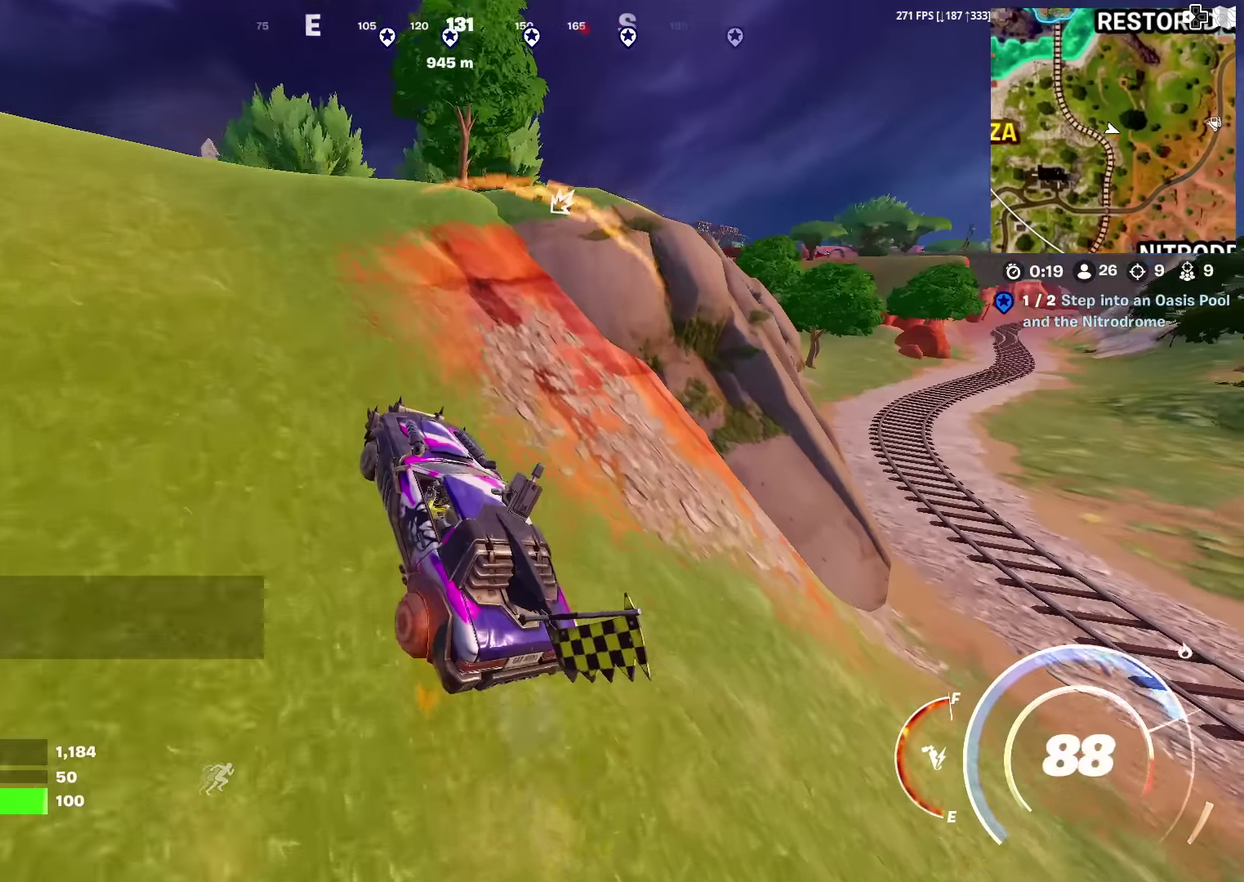
{"dt_ms": 501, "buttons": [], "left_stick": "up-left", "right_stick": "center", "events": [[67, "left_stick", "up"], [401, "left_stick", "up-left"]]}
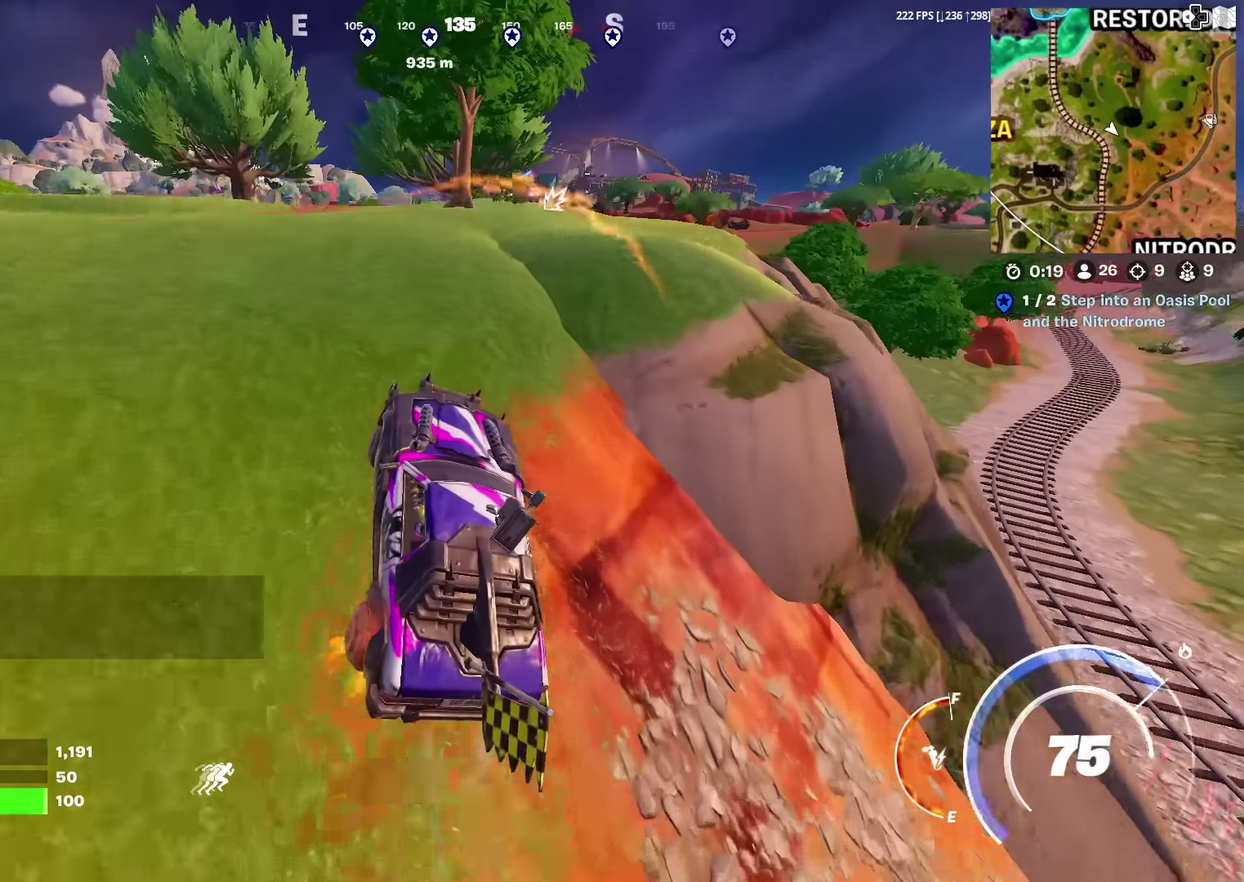
{"dt_ms": 500, "buttons": [], "left_stick": "center", "right_stick": "center", "events": [[250, "left_stick", "center"]]}
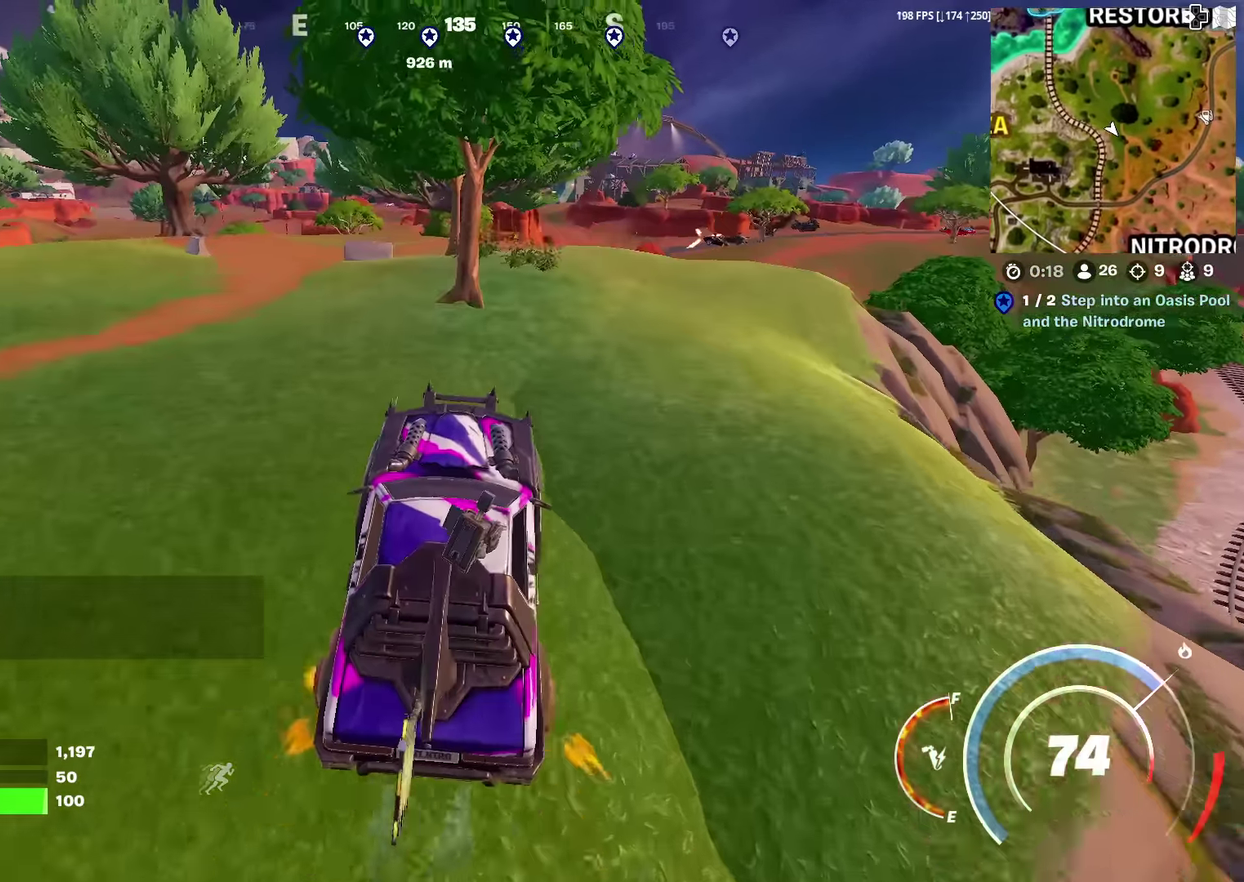
{"dt_ms": 501, "buttons": [], "left_stick": "up-right", "right_stick": "up-left"}
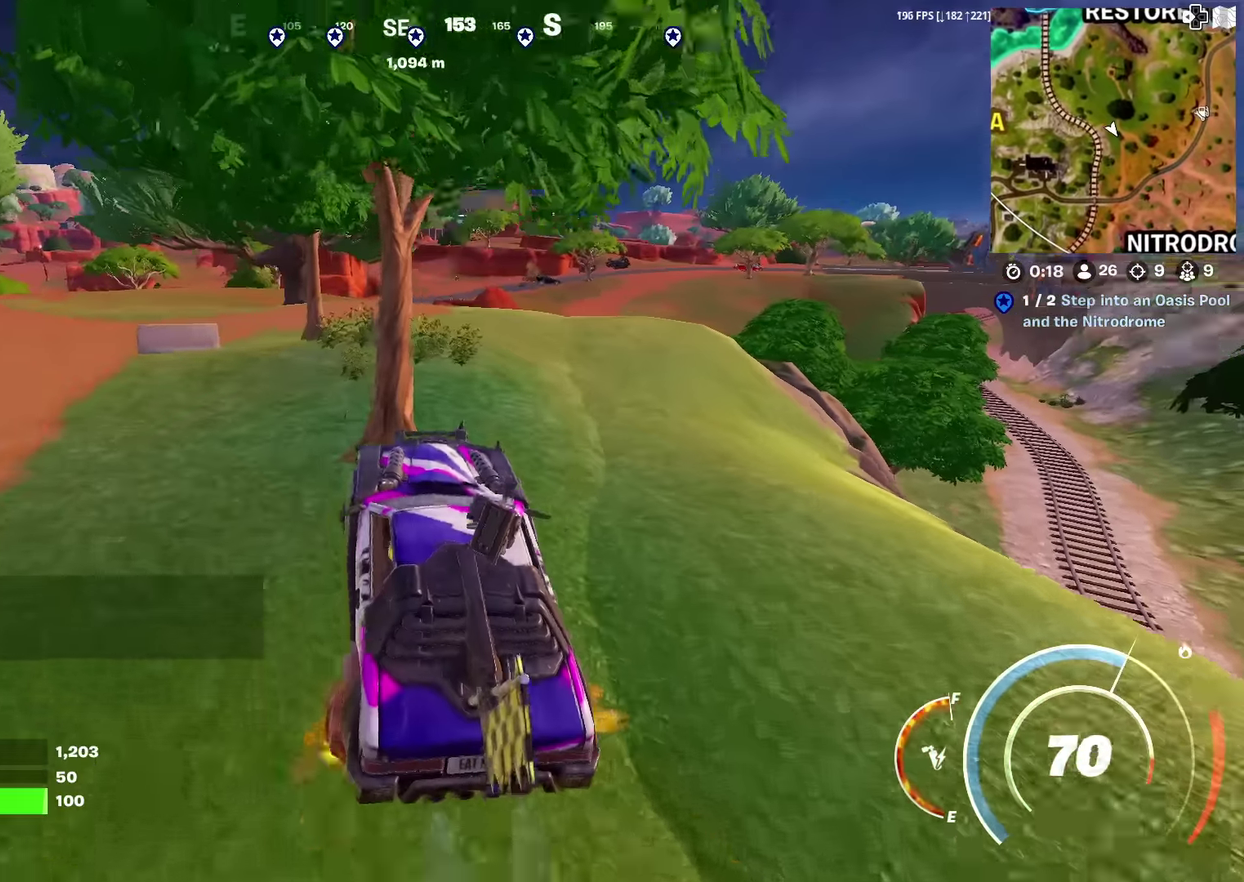
{"dt_ms": 400, "buttons": [], "left_stick": "up-right", "right_stick": "center"}
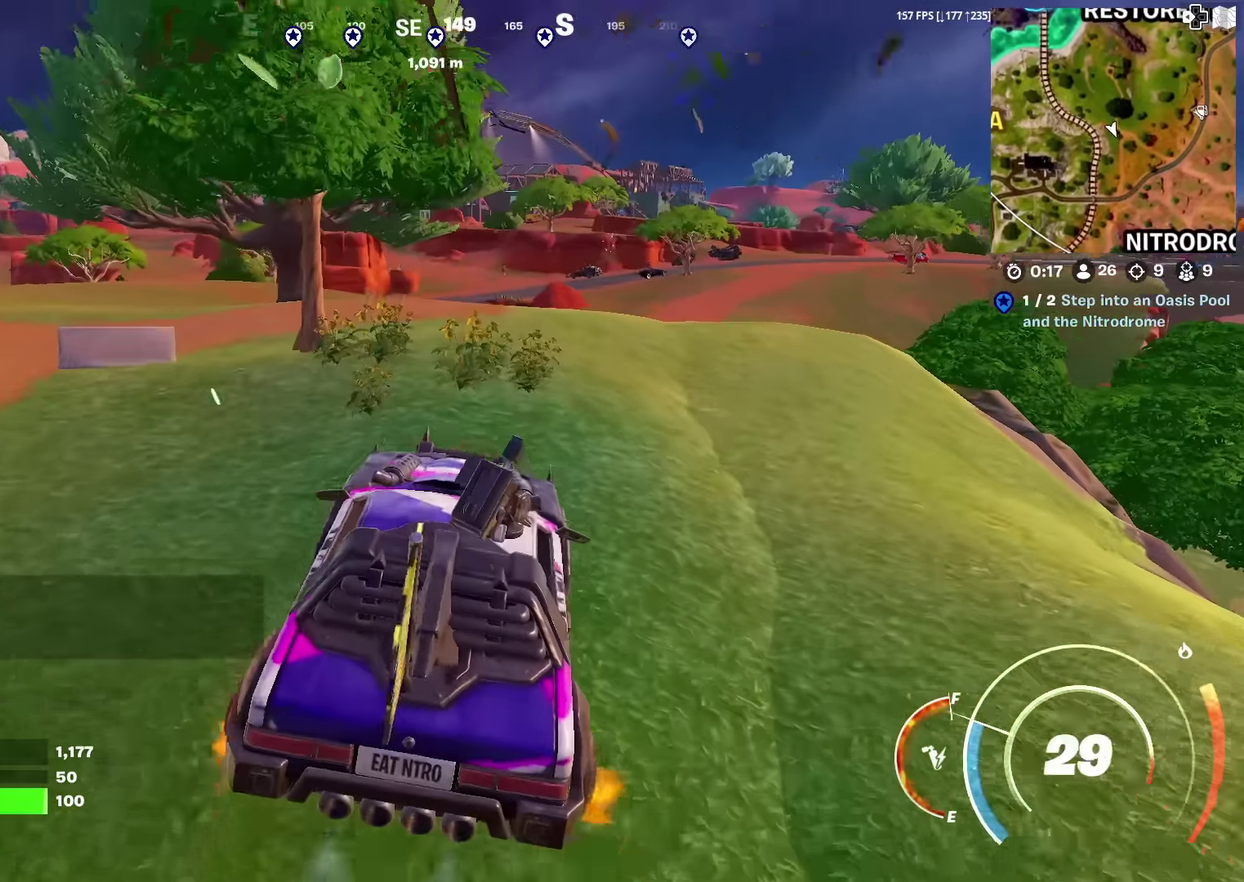
{"dt_ms": 601, "buttons": [], "left_stick": "up-right", "right_stick": "center", "events": []}
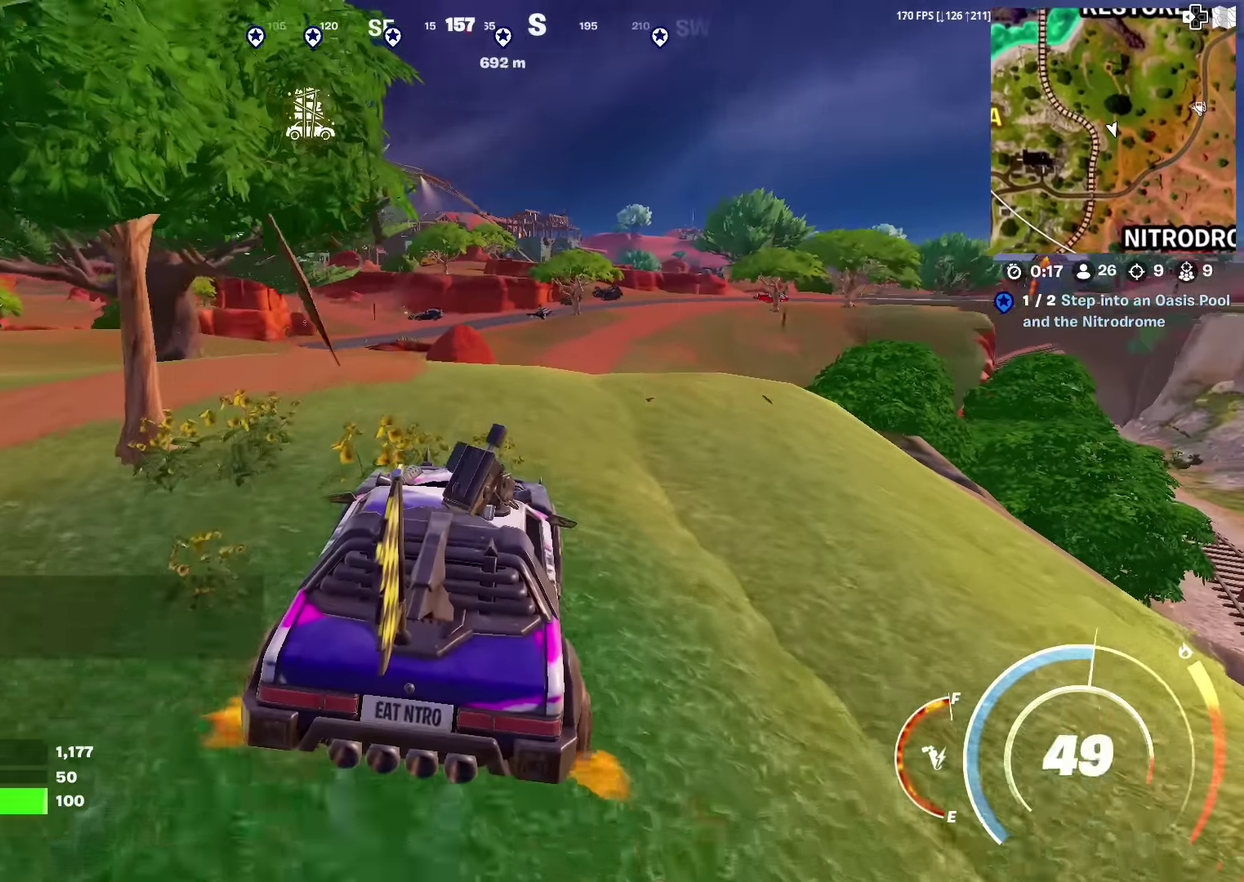
{"dt_ms": 400, "buttons": ["SQUARE"], "left_stick": "down", "right_stick": "center", "events": [[66, "left_stick", "down"], [267, "SQUARE", "down"]]}